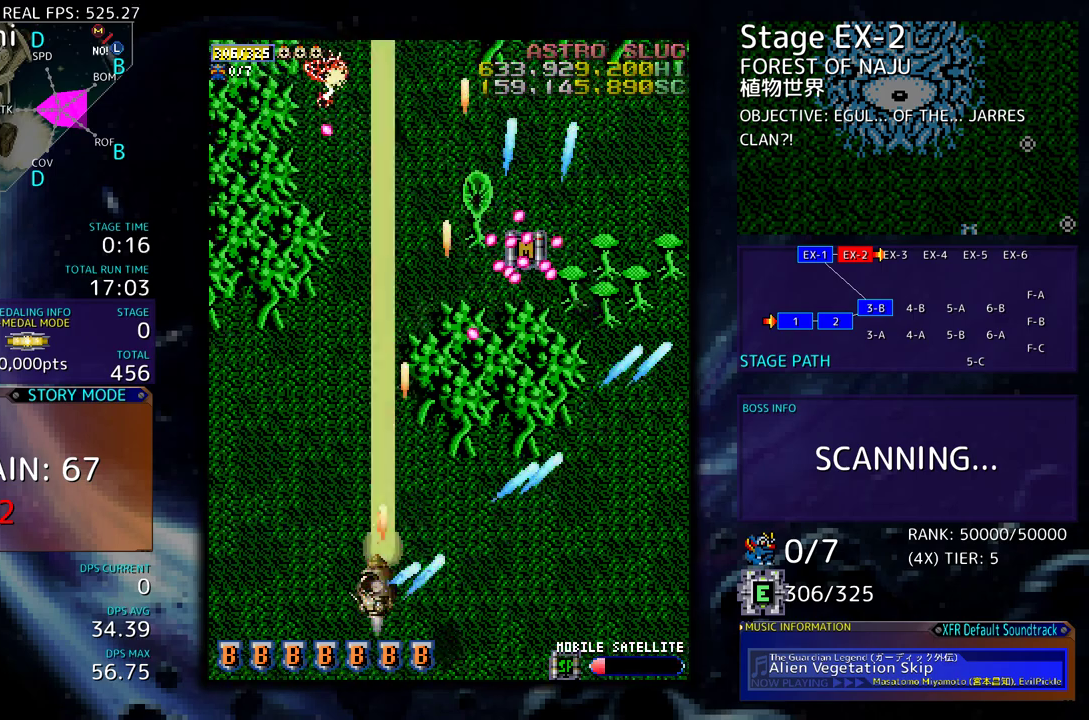
Gameplay with a controller; each line is a JSON object with the inputs held at the frame after it. "events" lists button and stick changes between this image and that frame as [ms after this image, input, new state], when the widget could be followed in between. Not read: L3 R3 other_buttons.
{"buttons": ["DPAD_UP", "DPAD_LEFT"], "events": [[33, "DPAD_LEFT", "up"], [50, "DPAD_RIGHT", "down"], [117, "DPAD_RIGHT", "up"], [133, "DPAD_LEFT", "down"], [150, "DPAD_DOWN", "up"], [283, "DPAD_UP", "down"]]}
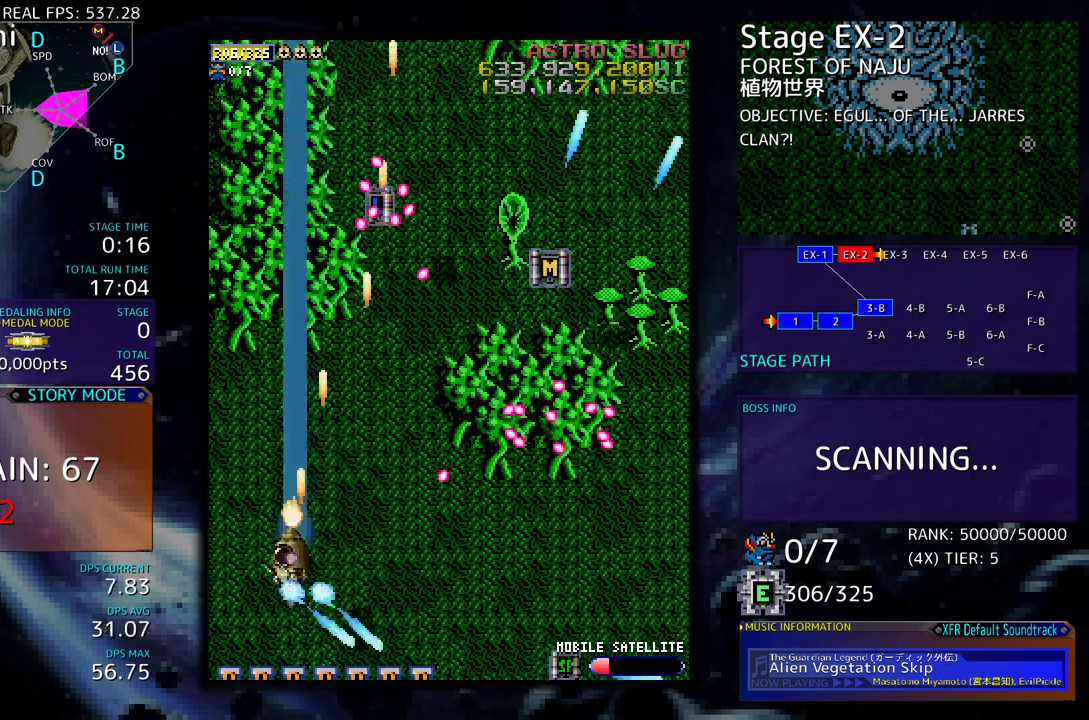
{"buttons": ["DPAD_UP"], "events": [[117, "DPAD_LEFT", "up"]]}
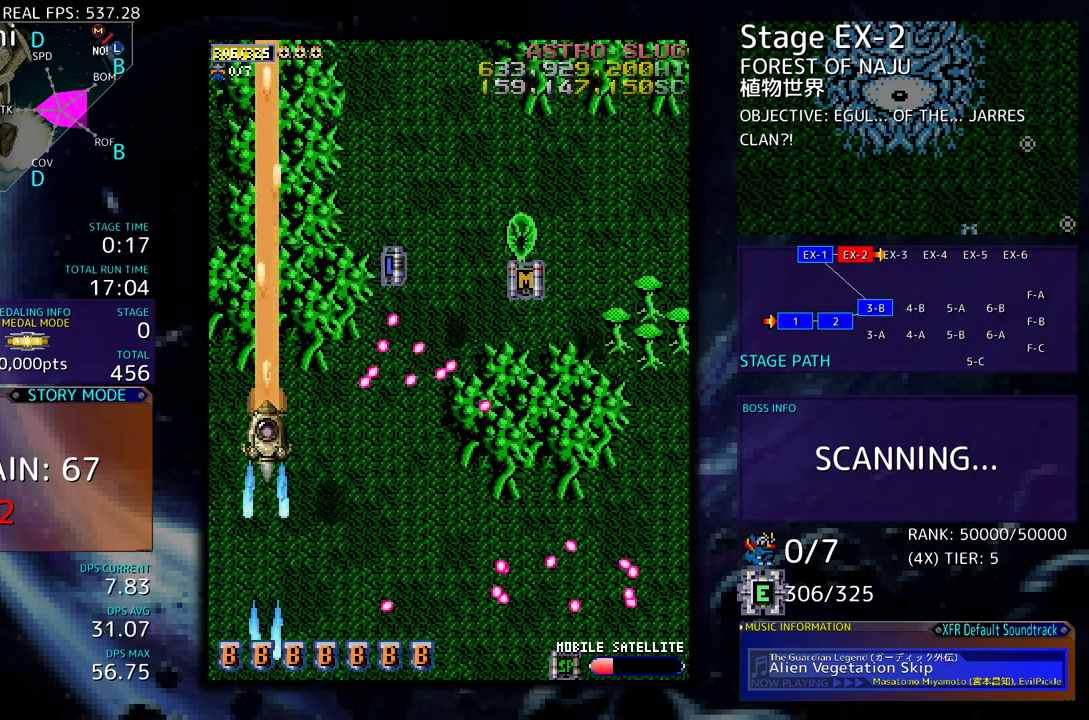
{"buttons": ["DPAD_UP", "DPAD_RIGHT"], "events": [[250, "DPAD_RIGHT", "down"]]}
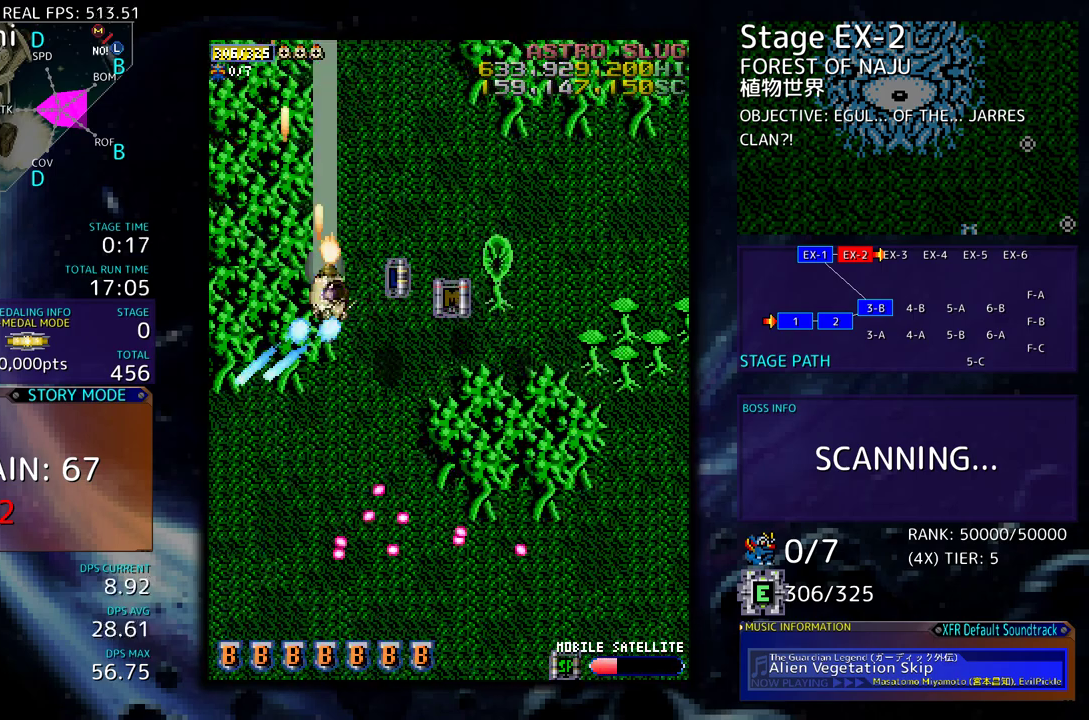
{"buttons": ["DPAD_DOWN", "DPAD_RIGHT"], "events": [[117, "DPAD_UP", "up"], [150, "DPAD_DOWN", "down"], [217, "DPAD_RIGHT", "up"], [250, "DPAD_LEFT", "down"], [333, "DPAD_LEFT", "up"], [383, "DPAD_RIGHT", "down"]]}
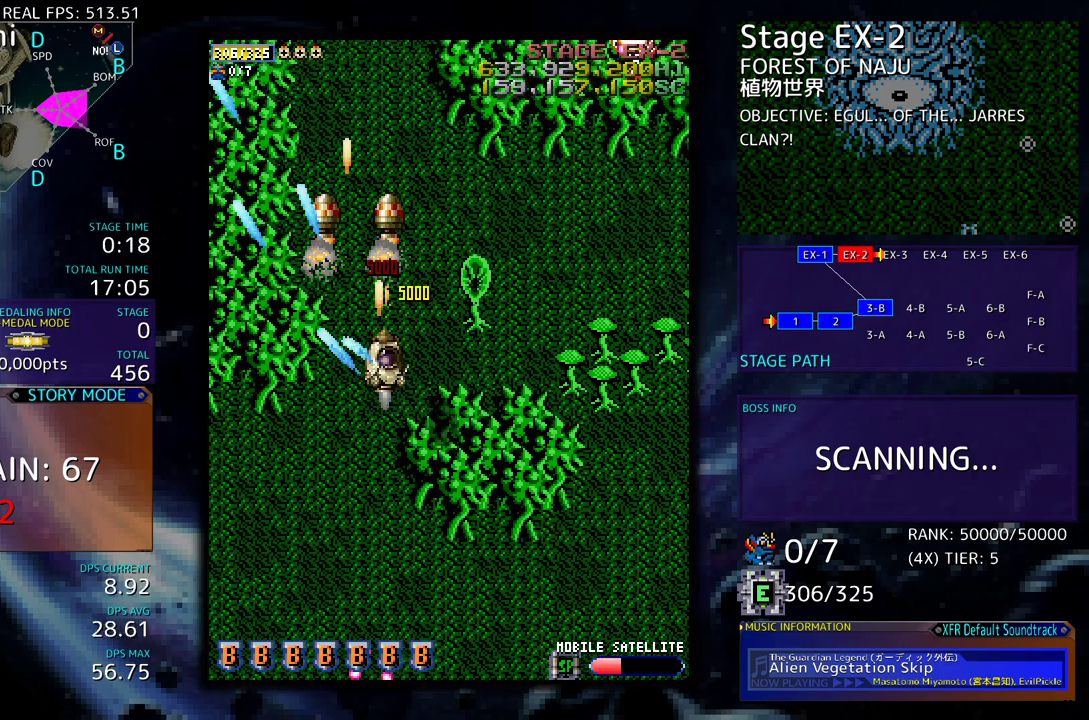
{"buttons": ["DPAD_RIGHT"], "events": [[367, "DPAD_DOWN", "up"]]}
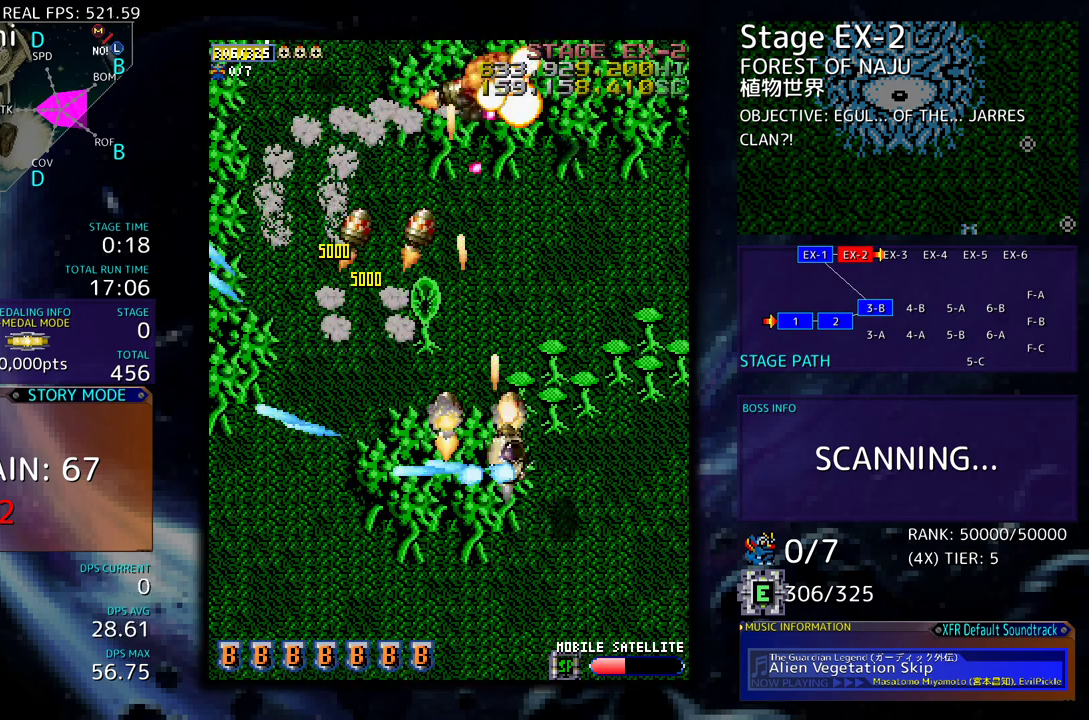
{"buttons": ["DPAD_UP"], "events": [[367, "DPAD_UP", "down"], [383, "DPAD_RIGHT", "up"]]}
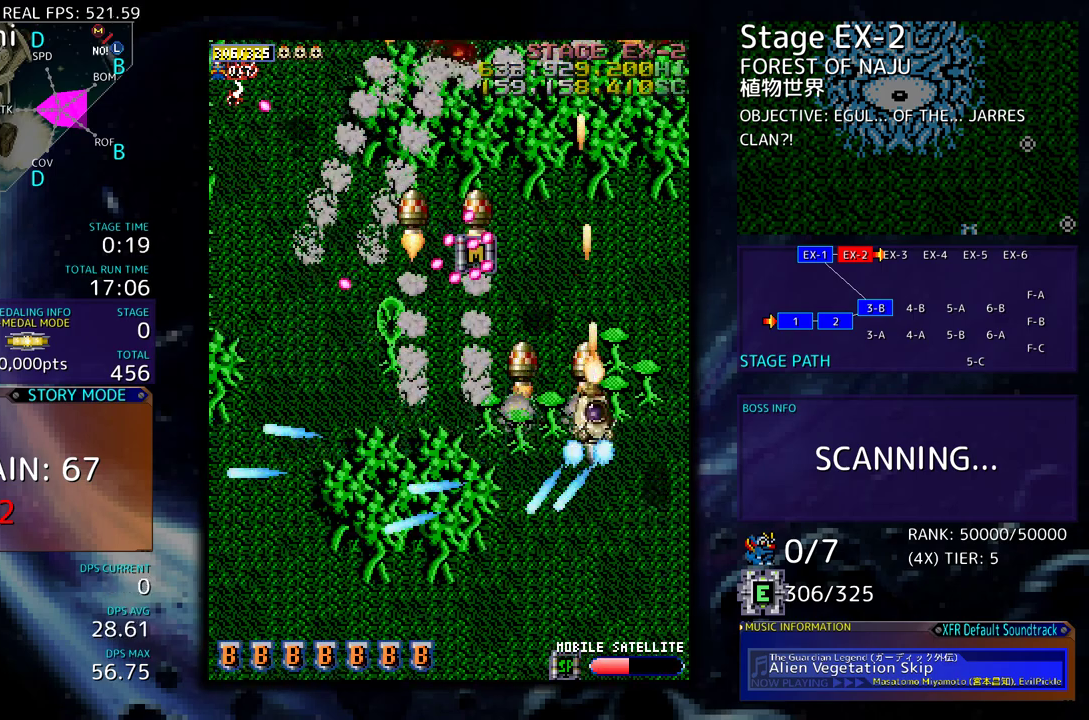
{"buttons": ["DPAD_DOWN", "DPAD_LEFT"], "events": [[333, "DPAD_LEFT", "down"], [467, "DPAD_UP", "up"], [483, "DPAD_DOWN", "down"]]}
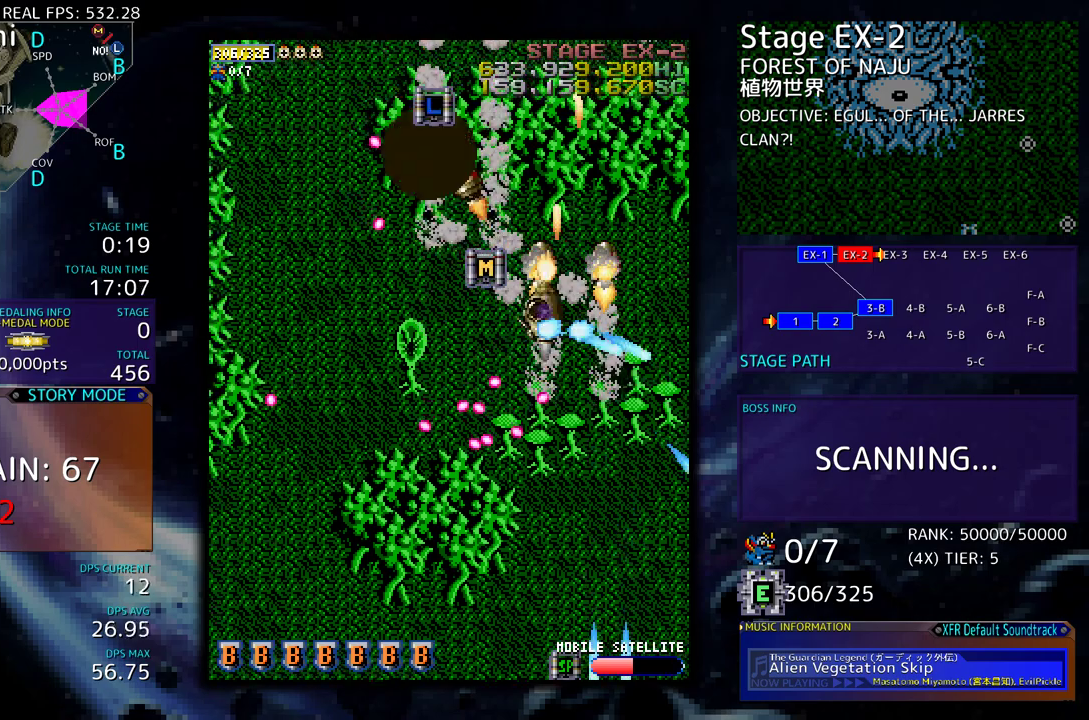
{"buttons": ["DPAD_DOWN", "DPAD_LEFT"], "events": [[100, "DPAD_DOWN", "up"], [150, "DPAD_DOWN", "down"]]}
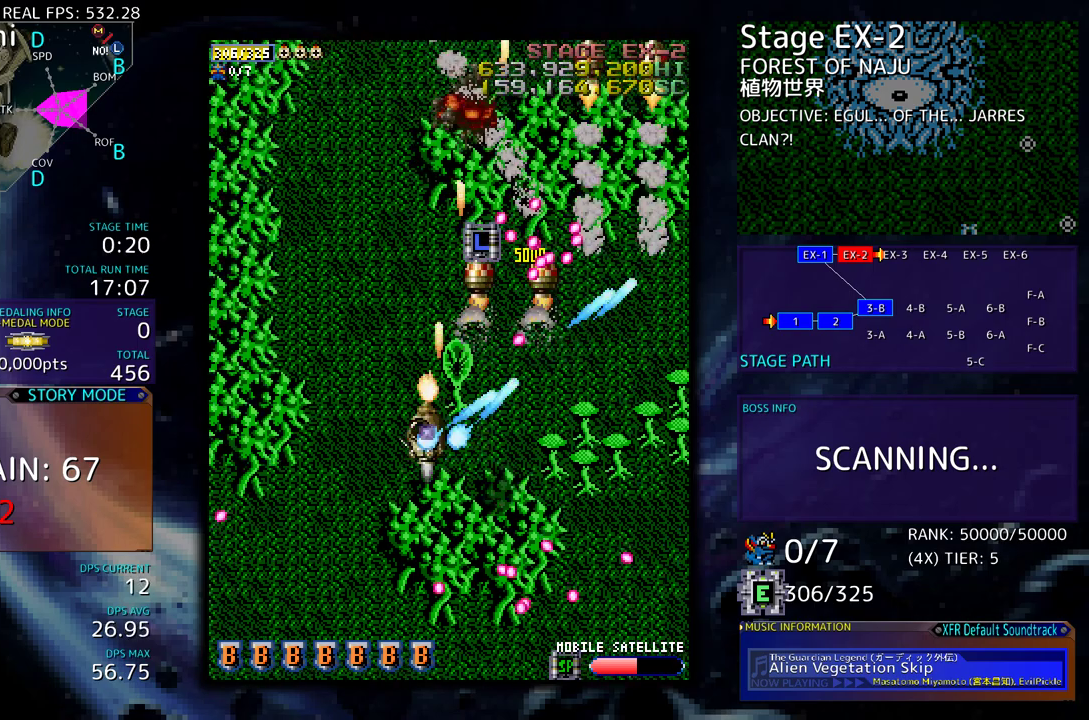
{"buttons": ["DPAD_RIGHT"], "events": [[33, "DPAD_DOWN", "up"], [217, "DPAD_UP", "down"], [267, "DPAD_LEFT", "up"], [333, "DPAD_RIGHT", "down"], [417, "DPAD_UP", "up"]]}
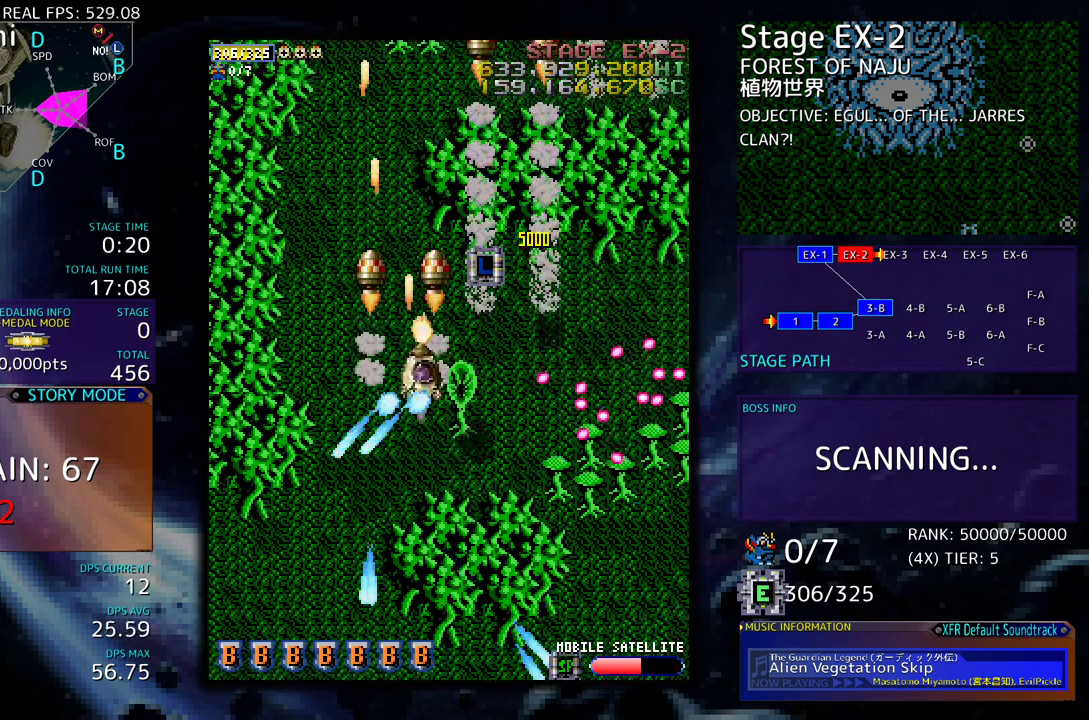
{"buttons": ["DPAD_DOWN"], "events": [[117, "DPAD_RIGHT", "up"], [283, "DPAD_RIGHT", "down"], [350, "DPAD_RIGHT", "up"], [500, "DPAD_DOWN", "down"]]}
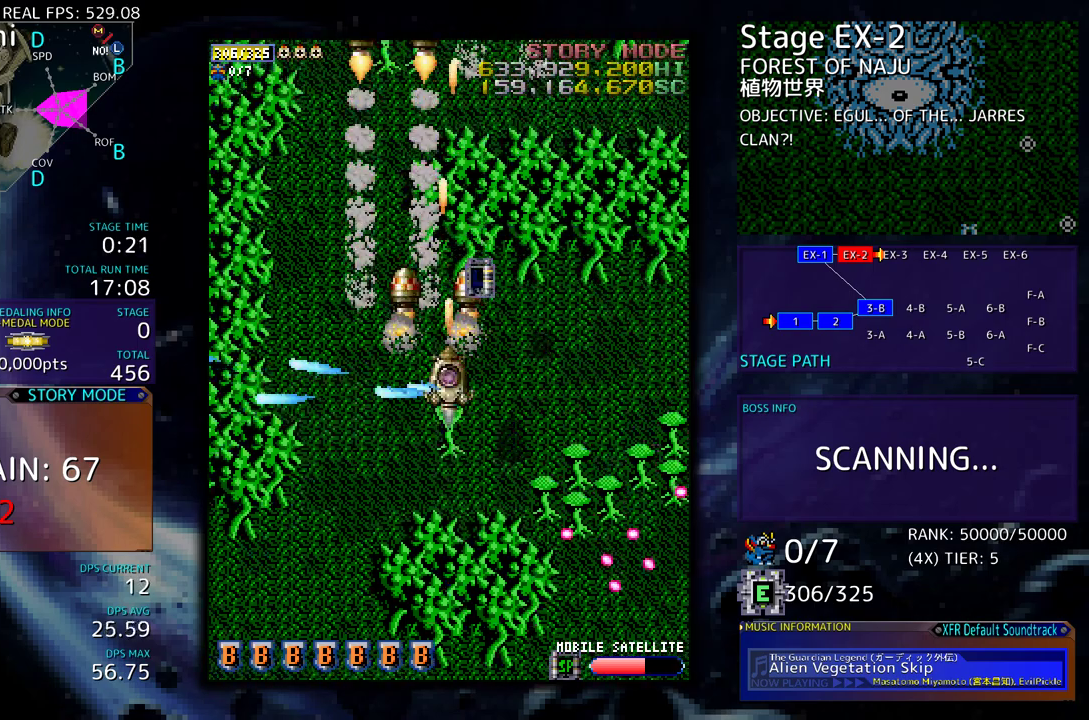
{"buttons": [], "events": [[67, "DPAD_DOWN", "up"], [200, "DPAD_DOWN", "down"], [267, "DPAD_DOWN", "up"], [433, "DPAD_DOWN", "down"], [483, "DPAD_DOWN", "up"]]}
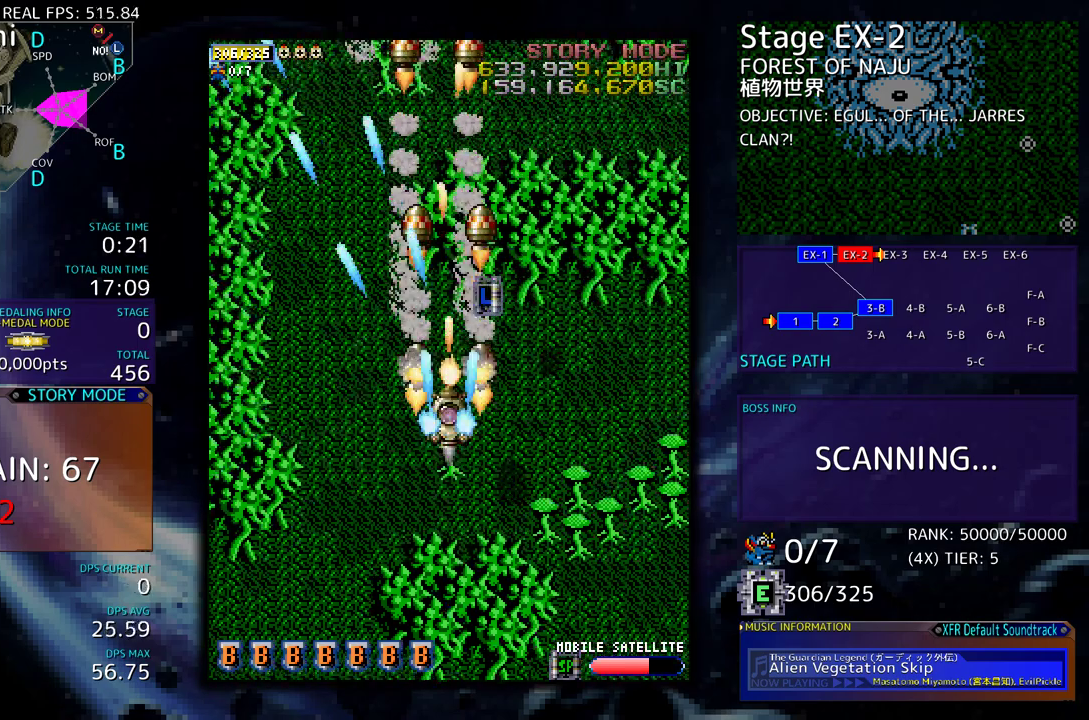
{"buttons": [], "events": [[400, "DPAD_DOWN", "down"], [467, "DPAD_DOWN", "up"]]}
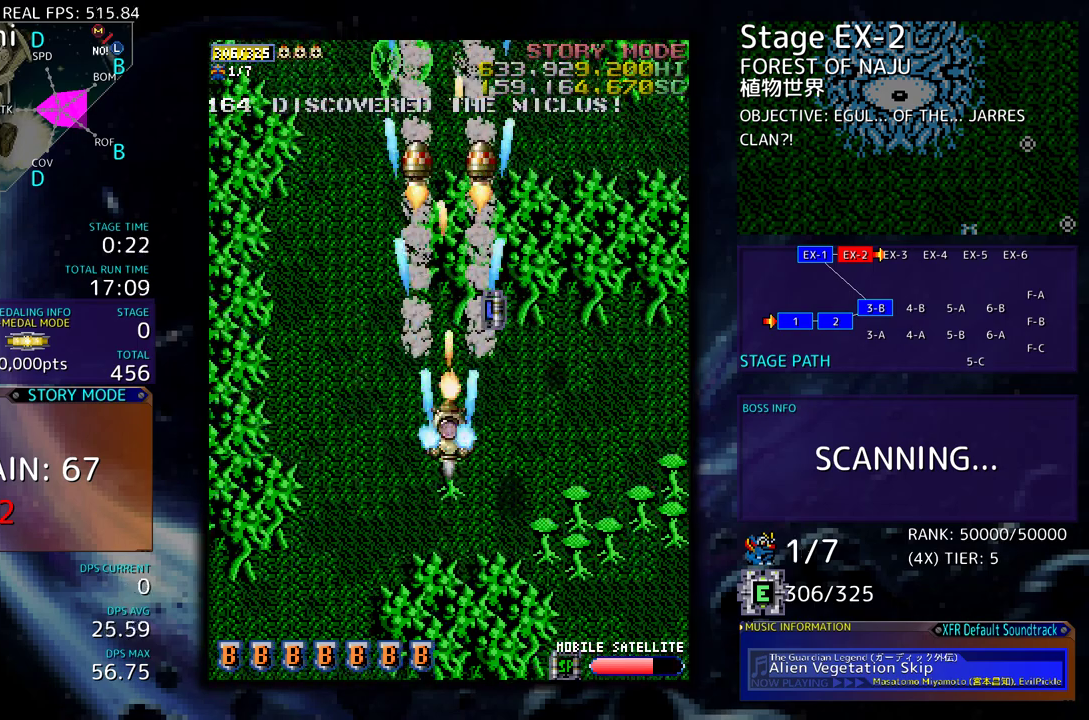
{"buttons": [], "events": [[50, "DPAD_RIGHT", "down"], [133, "DPAD_RIGHT", "up"], [300, "DPAD_DOWN", "down"], [367, "DPAD_DOWN", "up"]]}
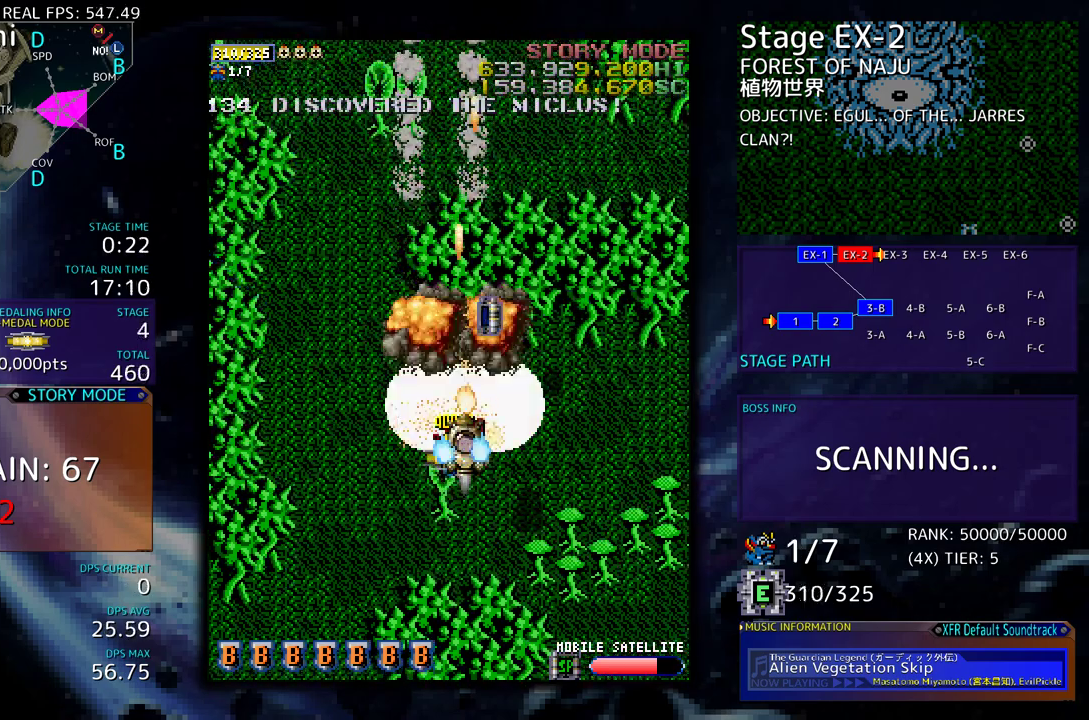
{"buttons": ["DPAD_DOWN"], "events": [[167, "DPAD_DOWN", "down"], [250, "DPAD_DOWN", "up"], [500, "DPAD_DOWN", "down"]]}
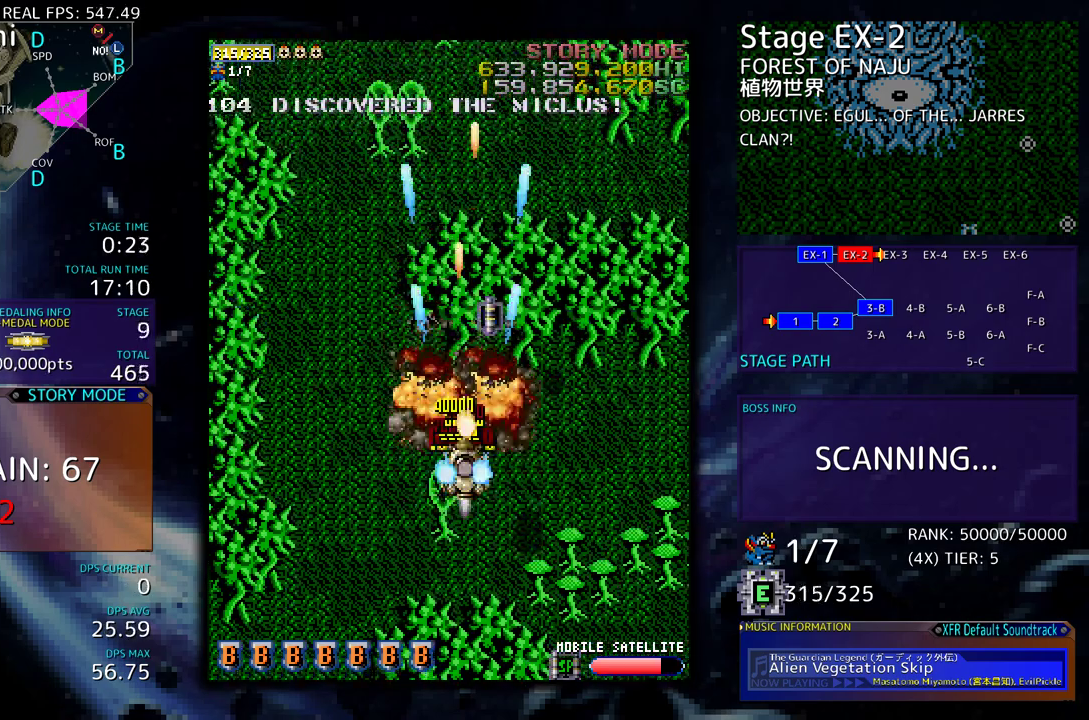
{"buttons": ["DPAD_UP", "DPAD_LEFT"], "events": [[133, "DPAD_LEFT", "down"], [150, "DPAD_DOWN", "up"], [400, "DPAD_UP", "down"]]}
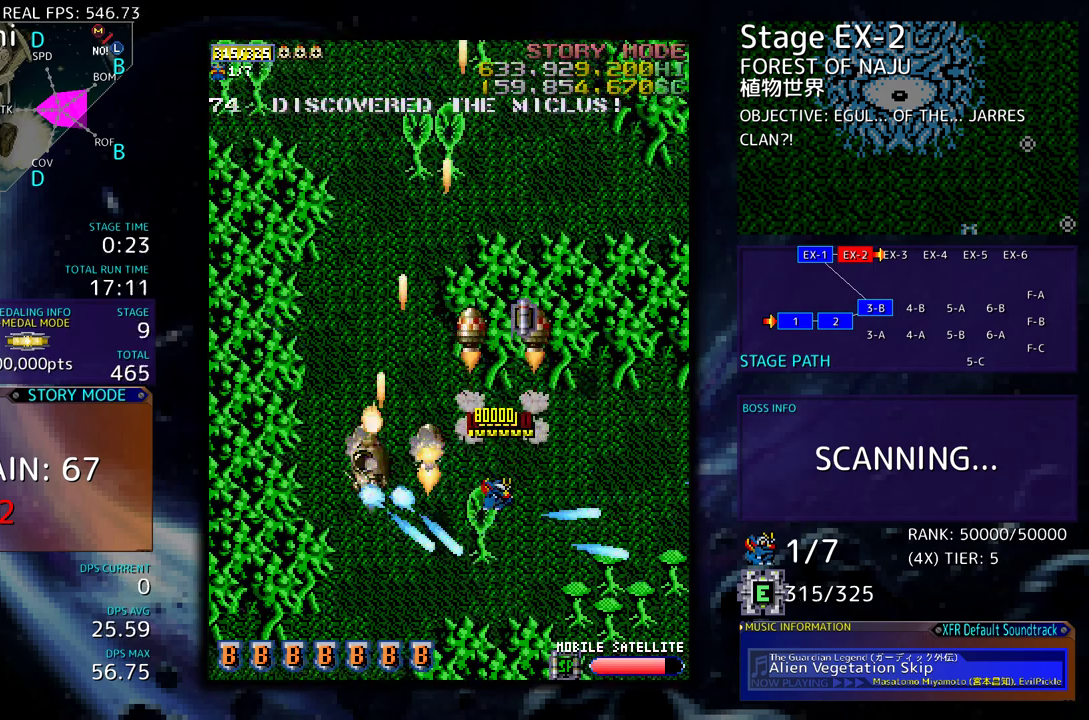
{"buttons": ["DPAD_UP", "DPAD_RIGHT"], "events": [[100, "DPAD_LEFT", "up"], [150, "DPAD_RIGHT", "down"]]}
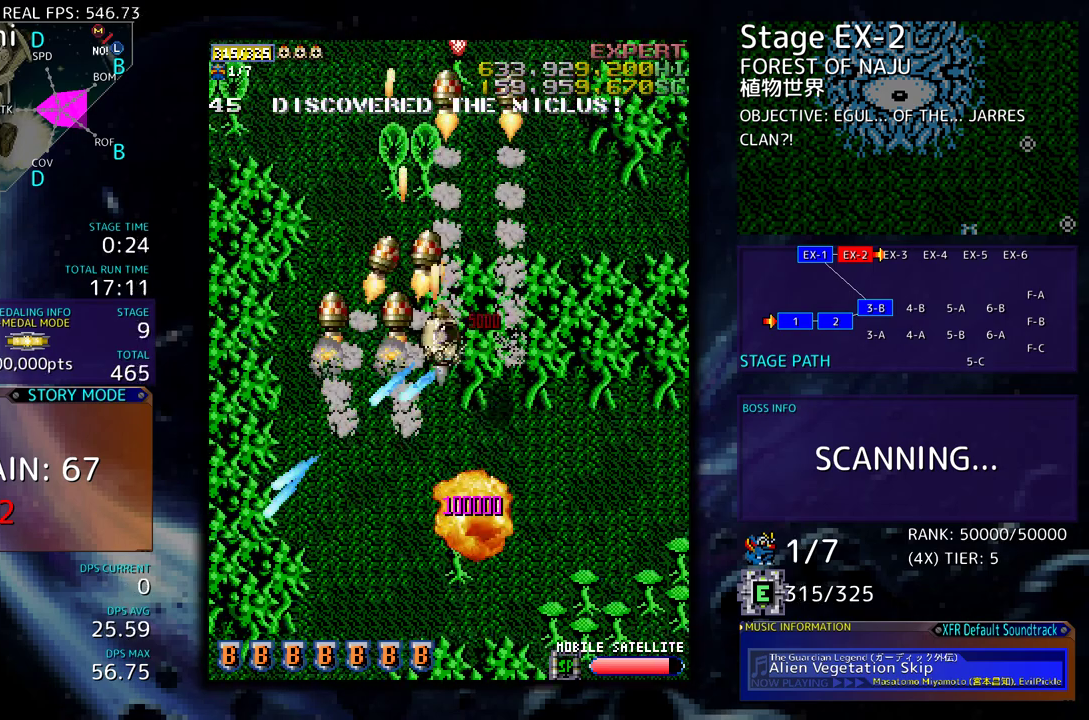
{"buttons": ["DPAD_DOWN"], "events": [[50, "DPAD_UP", "up"], [100, "DPAD_DOWN", "down"], [200, "DPAD_RIGHT", "up"], [250, "DPAD_DOWN", "up"], [283, "DPAD_LEFT", "down"], [300, "DPAD_DOWN", "down"], [383, "DPAD_LEFT", "up"], [433, "DPAD_DOWN", "up"], [450, "DPAD_DOWN", "down"]]}
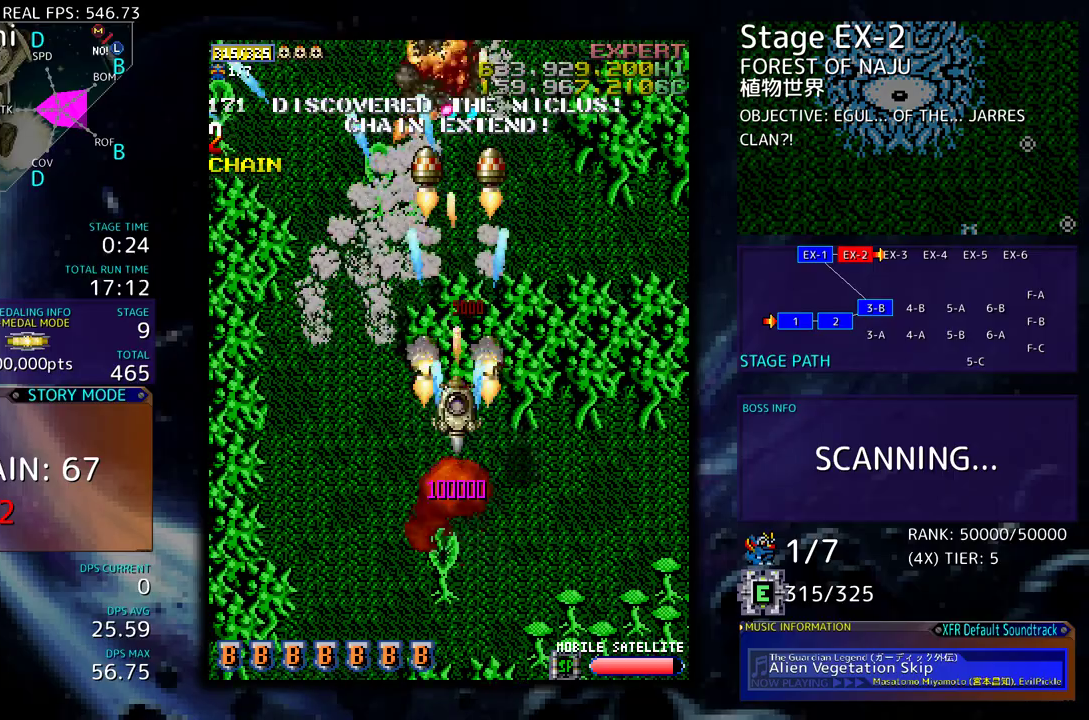
{"buttons": ["DPAD_LEFT"], "events": [[233, "DPAD_DOWN", "up"], [300, "DPAD_DOWN", "down"], [300, "DPAD_LEFT", "down"], [417, "DPAD_DOWN", "up"]]}
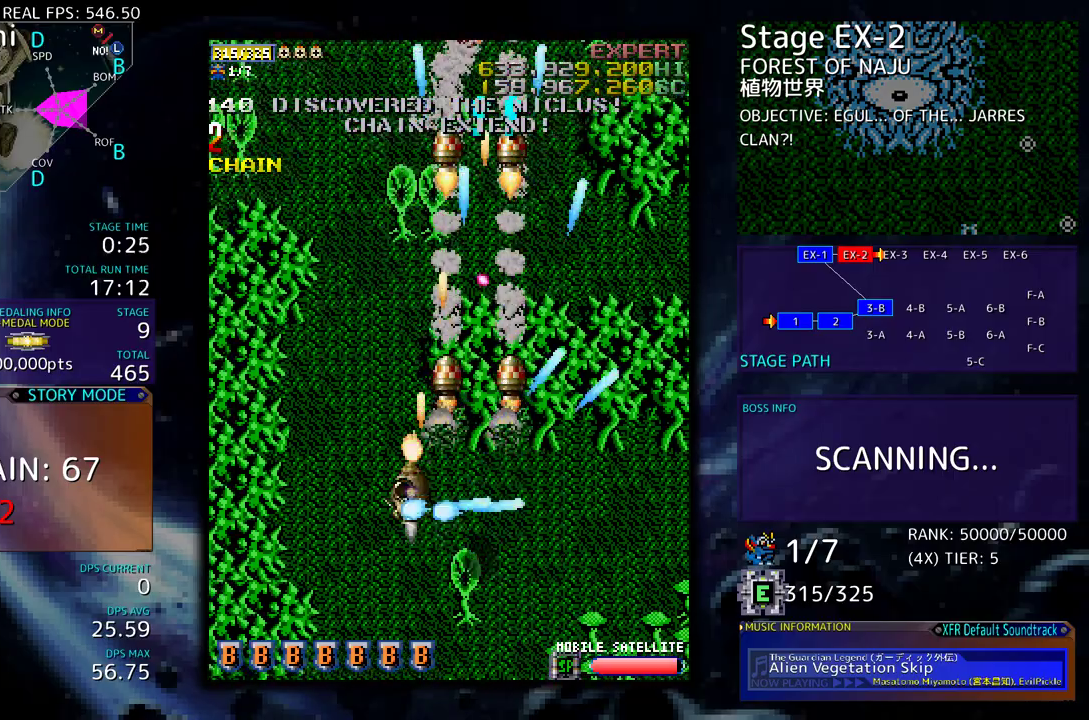
{"buttons": [], "events": [[83, "DPAD_UP", "down"], [150, "DPAD_LEFT", "up"], [200, "DPAD_UP", "up"], [300, "DPAD_LEFT", "down"], [417, "DPAD_LEFT", "up"]]}
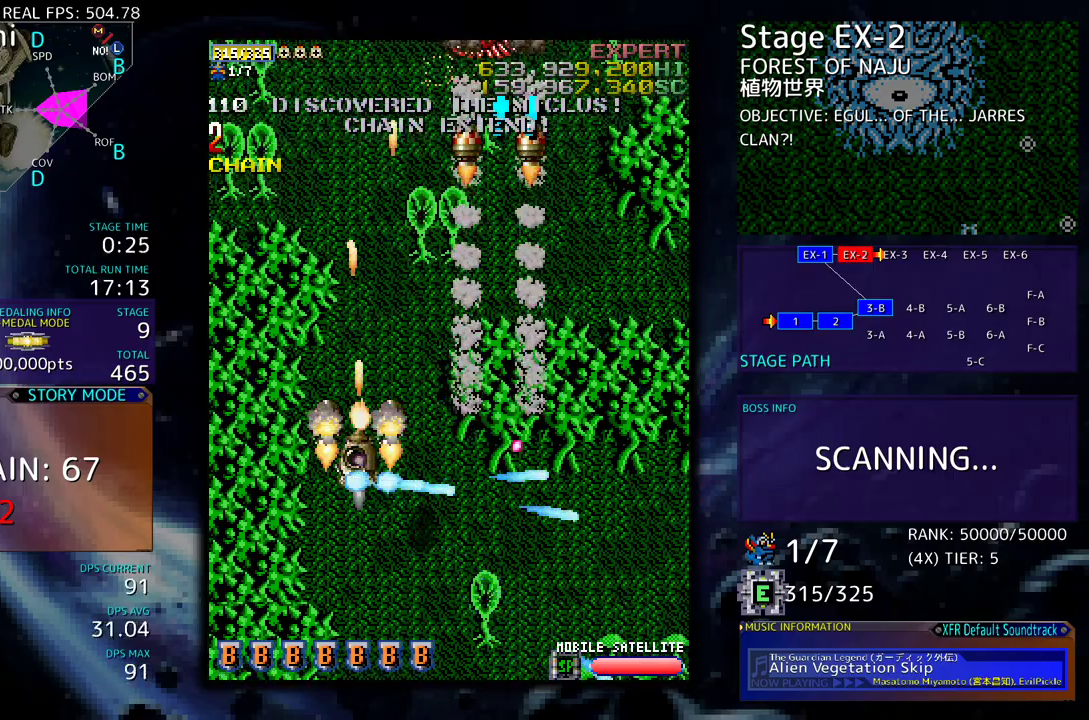
{"buttons": ["DPAD_RIGHT"], "events": [[33, "DPAD_LEFT", "down"], [100, "DPAD_LEFT", "up"], [283, "DPAD_UP", "down"], [300, "DPAD_RIGHT", "down"], [483, "DPAD_UP", "up"]]}
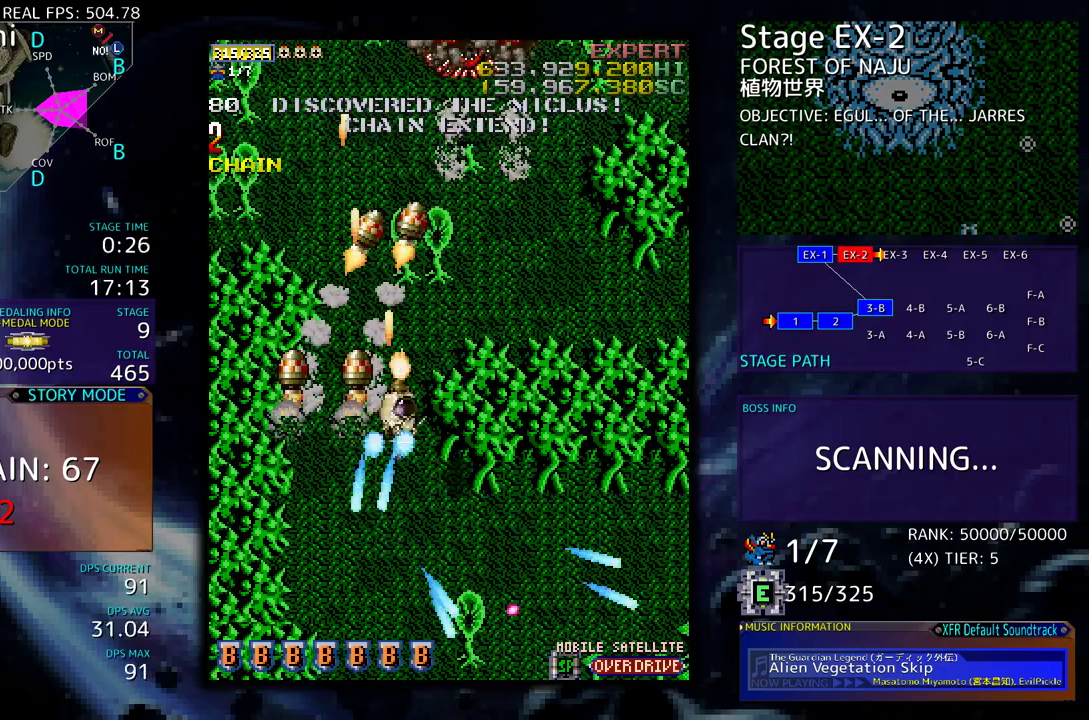
{"buttons": ["DPAD_DOWN"], "events": [[33, "DPAD_DOWN", "down"], [150, "DPAD_RIGHT", "up"], [167, "DPAD_DOWN", "up"], [233, "DPAD_DOWN", "down"], [250, "DPAD_RIGHT", "down"], [350, "DPAD_DOWN", "up"], [350, "DPAD_RIGHT", "up"], [483, "DPAD_DOWN", "down"]]}
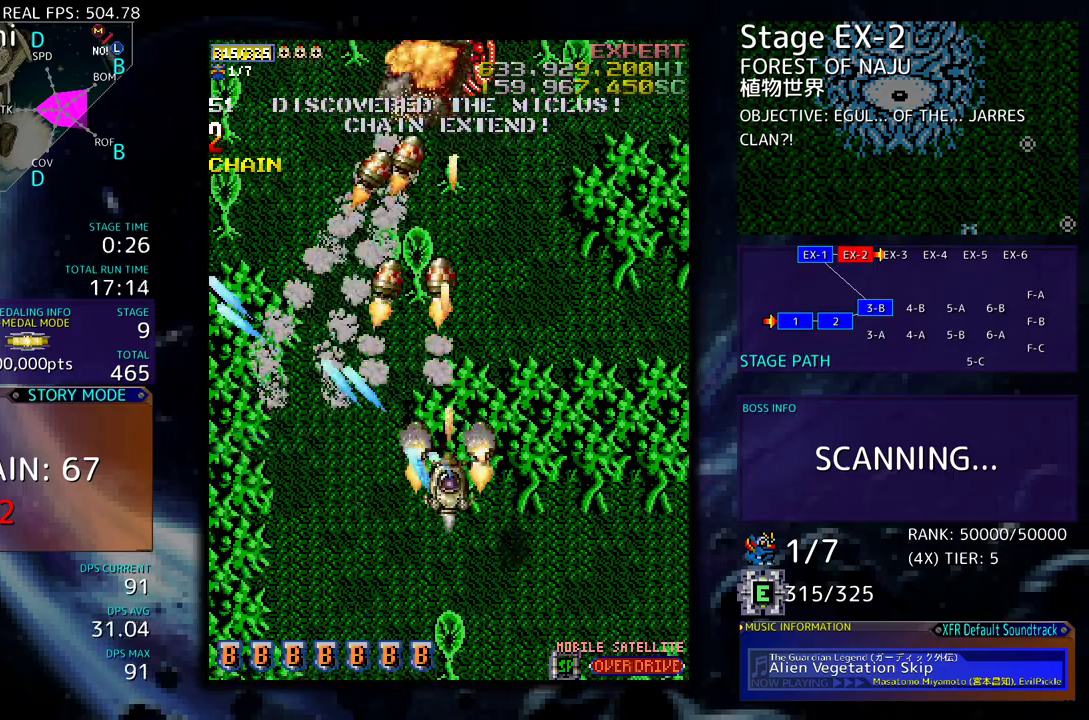
{"buttons": [], "events": [[17, "DPAD_RIGHT", "down"], [67, "DPAD_RIGHT", "up"], [83, "DPAD_DOWN", "up"], [200, "DPAD_DOWN", "down"], [250, "DPAD_DOWN", "up"]]}
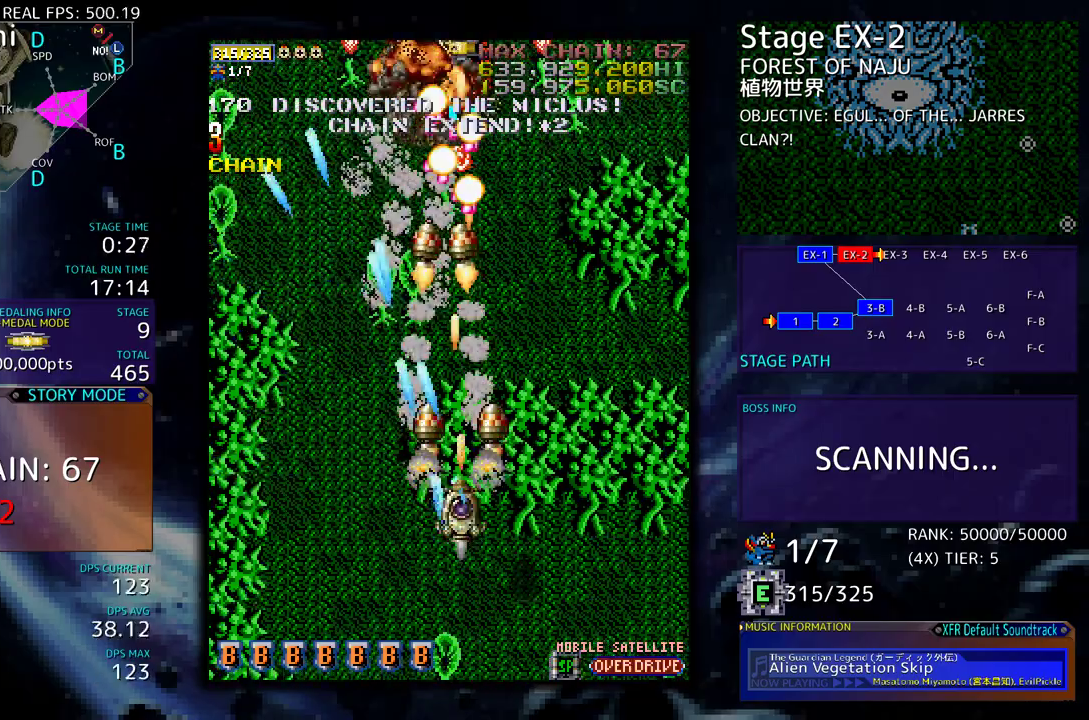
{"buttons": [], "events": [[50, "DPAD_RIGHT", "down"], [150, "DPAD_RIGHT", "up"], [233, "DPAD_RIGHT", "down"], [317, "DPAD_UP", "down"], [450, "DPAD_UP", "up"], [467, "DPAD_RIGHT", "up"]]}
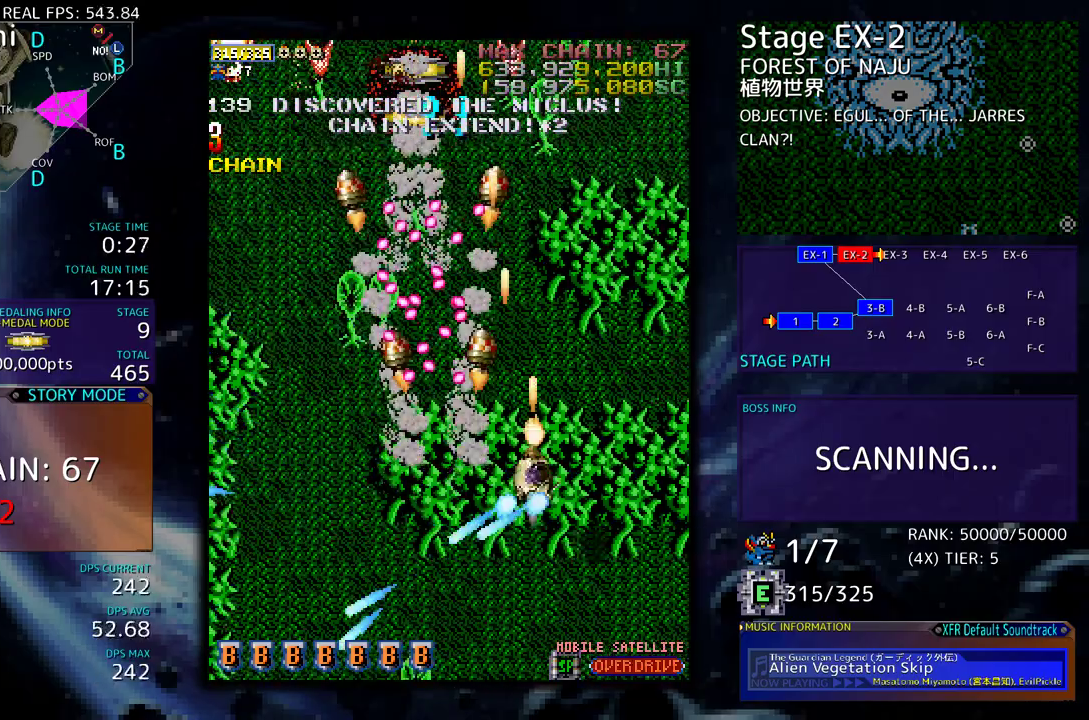
{"buttons": [], "events": [[67, "DPAD_RIGHT", "down"], [117, "DPAD_UP", "down"], [150, "DPAD_RIGHT", "up"], [233, "DPAD_RIGHT", "down"], [400, "DPAD_RIGHT", "up"], [467, "DPAD_UP", "up"]]}
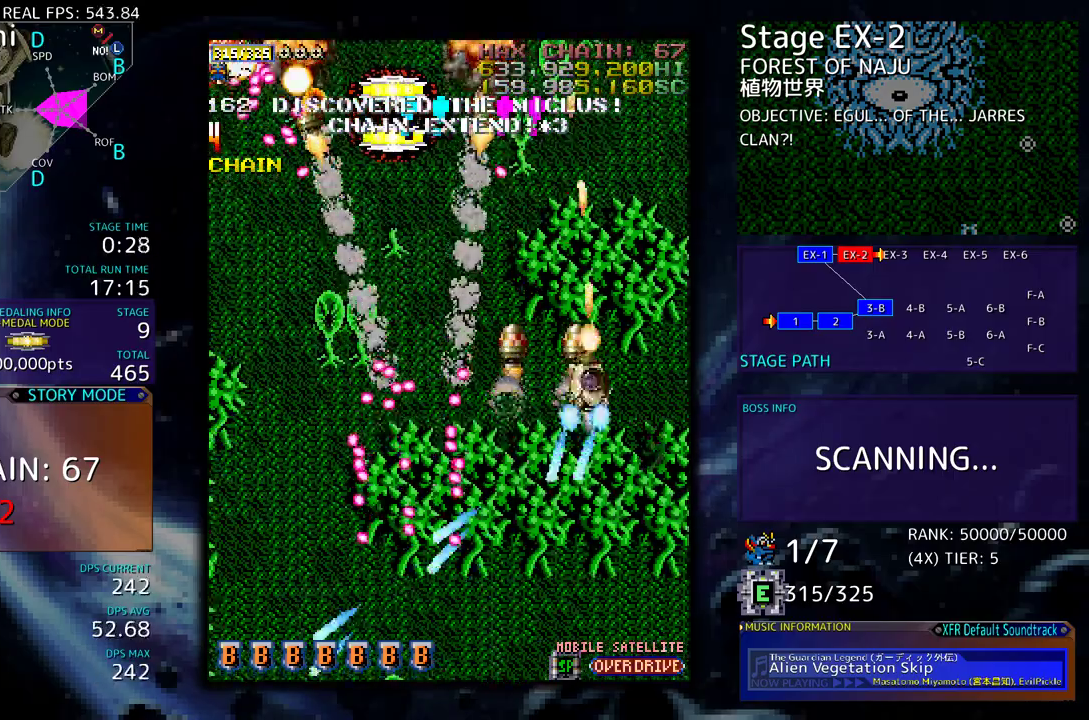
{"buttons": ["DPAD_DOWN", "DPAD_LEFT"], "events": [[33, "DPAD_RIGHT", "down"], [83, "DPAD_DOWN", "down"], [117, "DPAD_RIGHT", "up"], [133, "DPAD_LEFT", "down"], [200, "DPAD_DOWN", "up"], [367, "DPAD_DOWN", "down"]]}
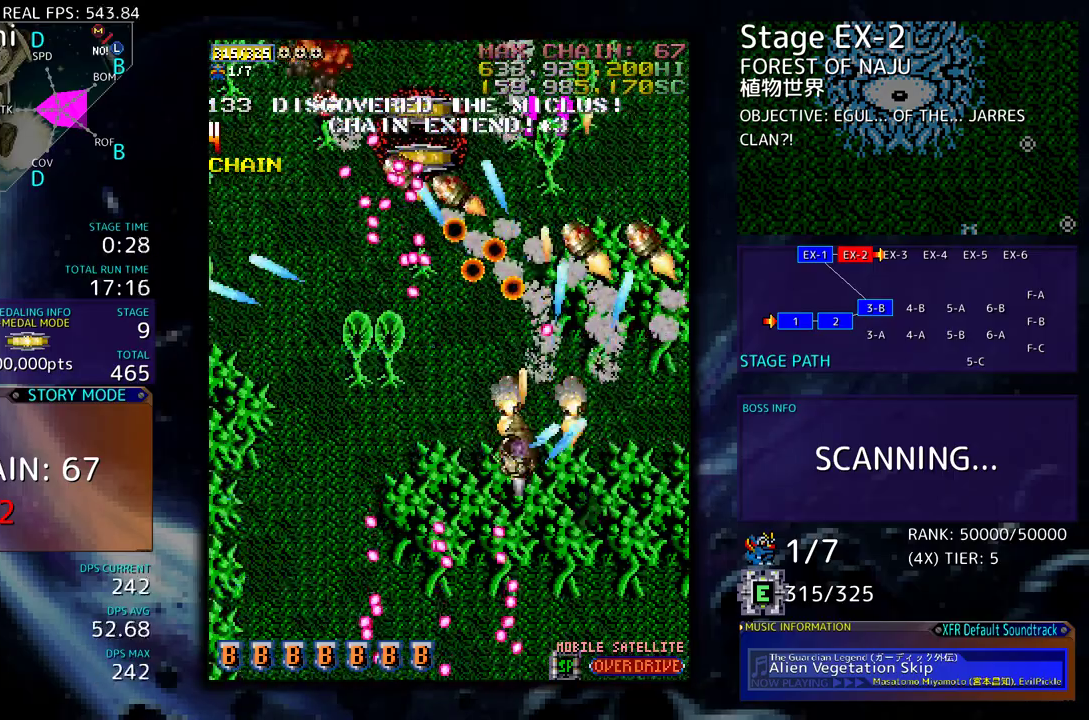
{"buttons": ["DPAD_LEFT"], "events": [[150, "DPAD_DOWN", "up"], [200, "DPAD_LEFT", "up"], [233, "DPAD_LEFT", "down"], [383, "DPAD_LEFT", "up"], [450, "DPAD_LEFT", "down"]]}
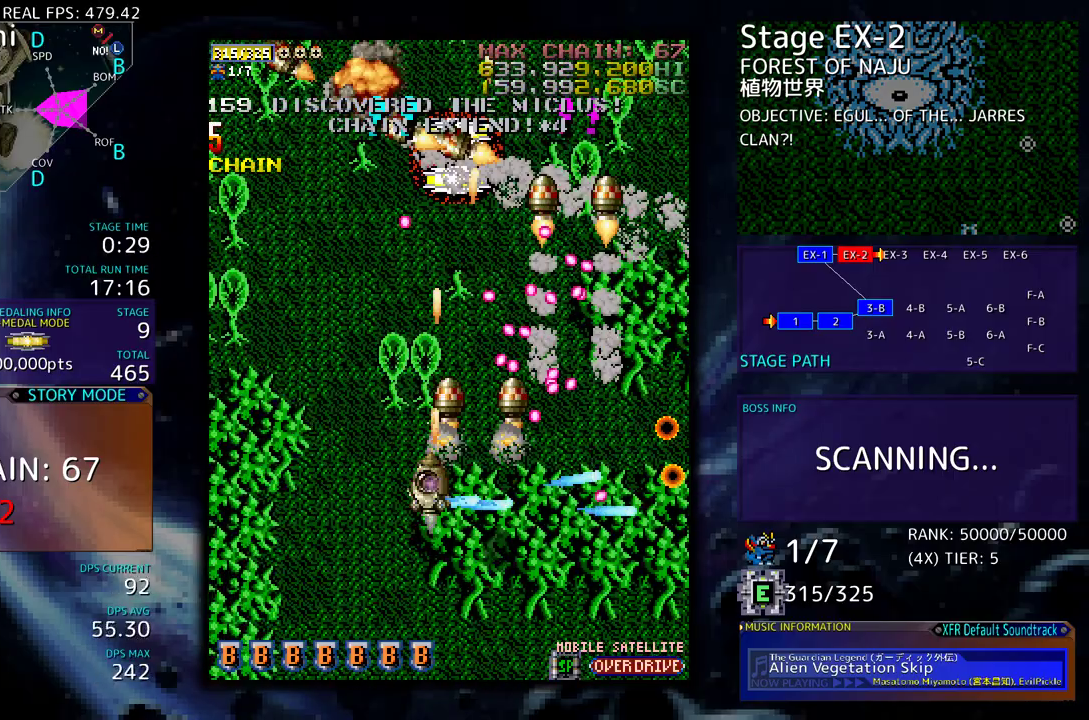
{"buttons": ["DPAD_UP", "DPAD_LEFT"], "events": [[67, "DPAD_LEFT", "up"], [133, "DPAD_LEFT", "down"], [200, "DPAD_UP", "down"], [217, "DPAD_UP", "up"], [250, "DPAD_LEFT", "up"], [300, "DPAD_LEFT", "down"], [367, "DPAD_UP", "down"]]}
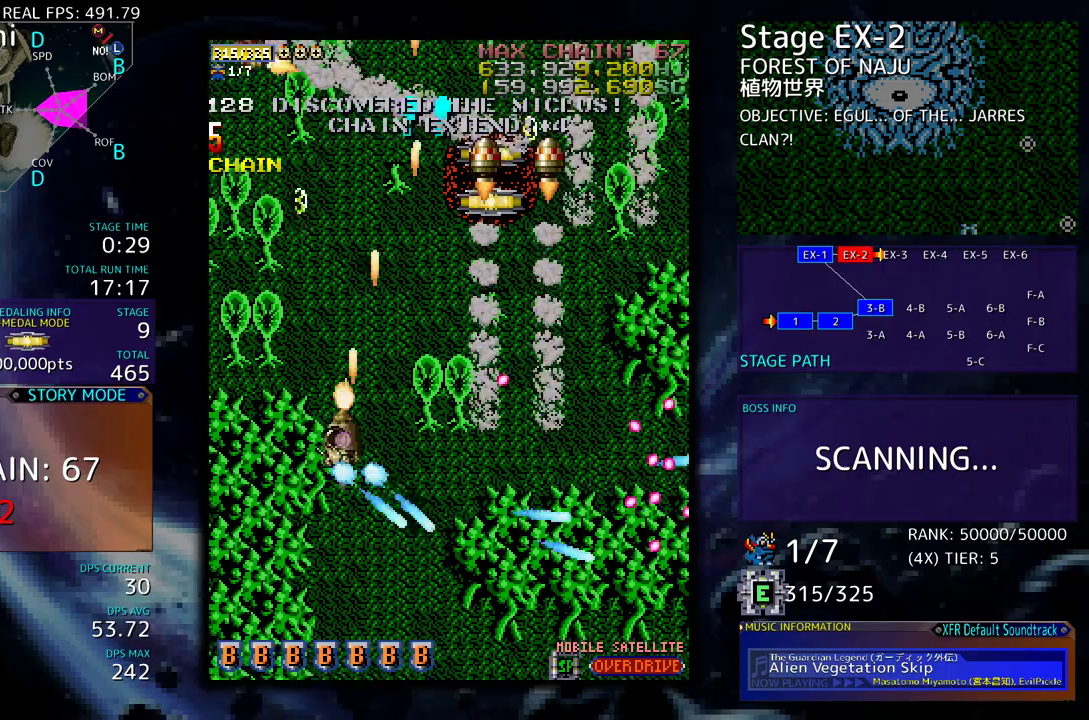
{"buttons": ["DPAD_DOWN", "DPAD_RIGHT"], "events": [[133, "DPAD_UP", "up"], [167, "DPAD_DOWN", "down"], [283, "DPAD_DOWN", "up"], [350, "DPAD_DOWN", "down"], [433, "DPAD_LEFT", "up"], [450, "DPAD_RIGHT", "down"]]}
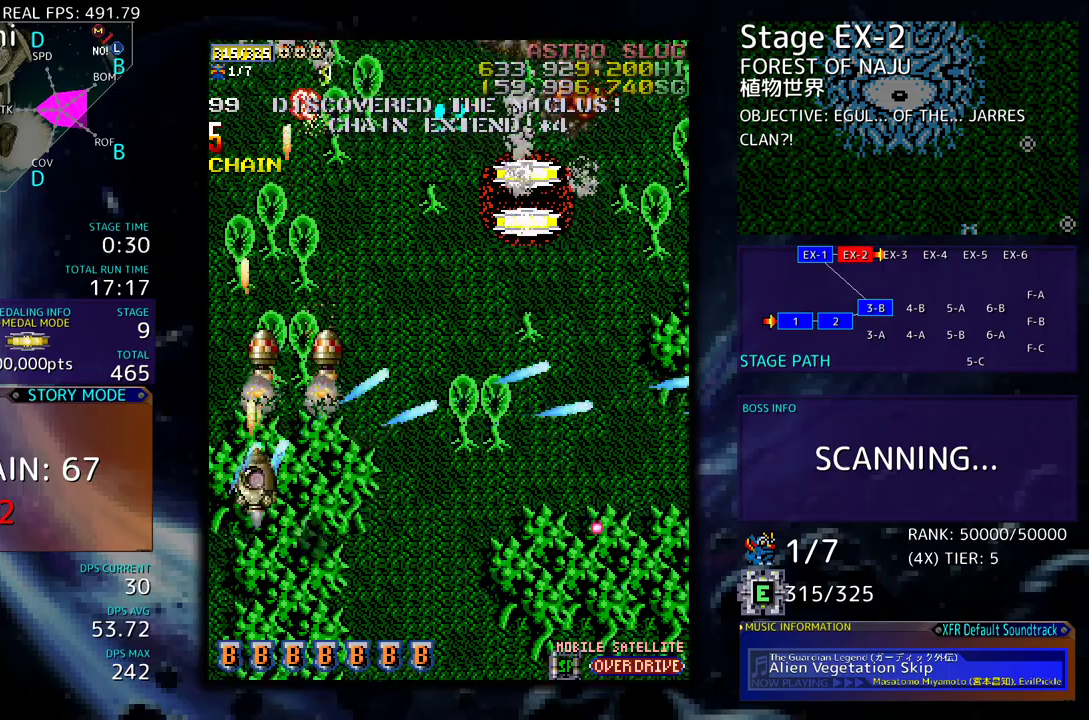
{"buttons": ["DPAD_RIGHT"], "events": [[50, "DPAD_DOWN", "up"], [217, "DPAD_UP", "down"], [250, "DPAD_RIGHT", "up"], [333, "DPAD_RIGHT", "down"], [417, "DPAD_UP", "up"]]}
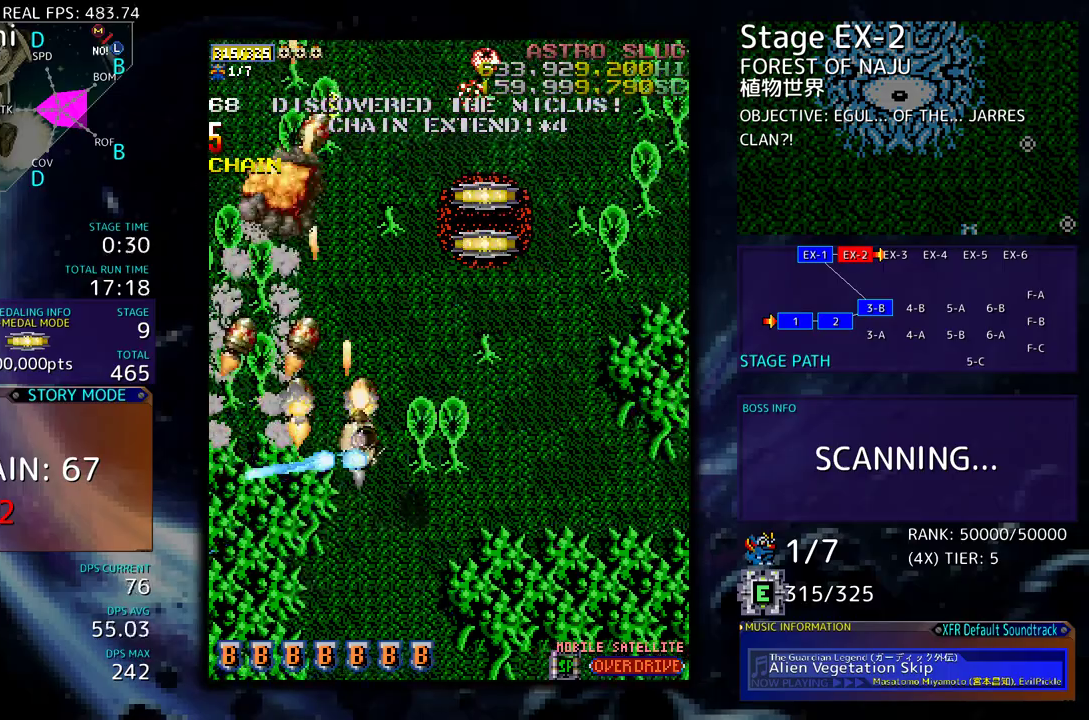
{"buttons": [], "events": [[33, "DPAD_UP", "down"], [217, "DPAD_UP", "up"], [283, "DPAD_DOWN", "down"], [383, "DPAD_DOWN", "up"], [450, "DPAD_RIGHT", "up"]]}
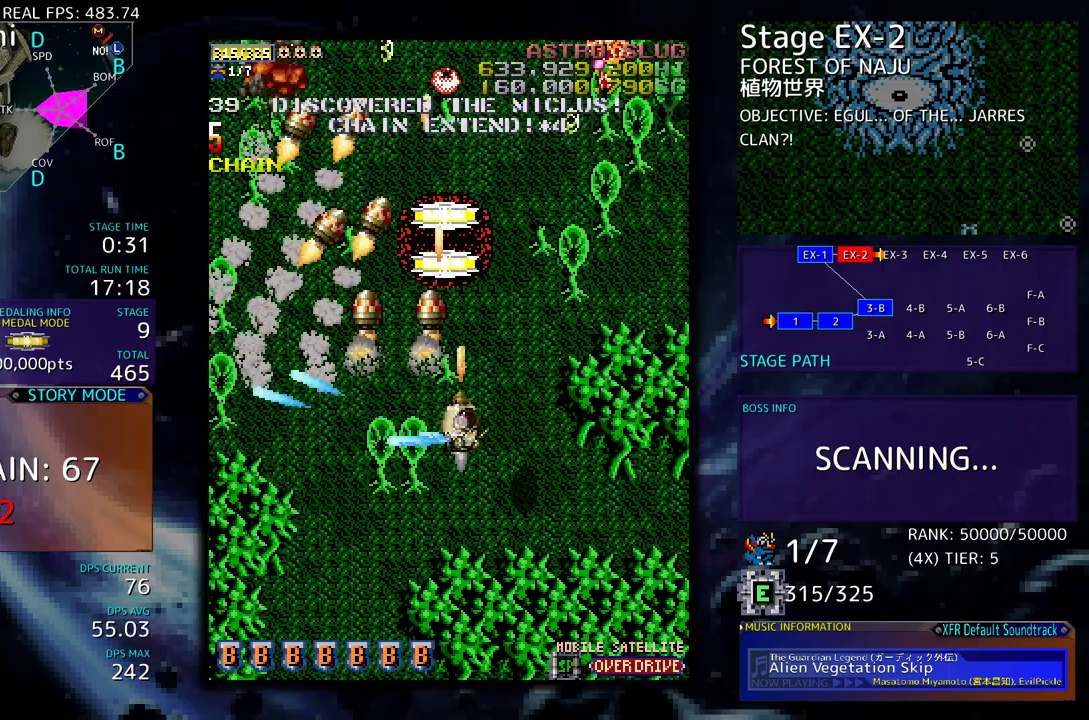
{"buttons": ["DPAD_DOWN", "DPAD_LEFT"], "events": [[83, "DPAD_DOWN", "down"], [83, "DPAD_RIGHT", "down"], [133, "DPAD_DOWN", "up"], [133, "DPAD_RIGHT", "up"], [233, "DPAD_DOWN", "down"], [233, "DPAD_RIGHT", "down"], [333, "DPAD_RIGHT", "up"], [350, "DPAD_DOWN", "up"], [467, "DPAD_DOWN", "down"], [500, "DPAD_LEFT", "down"]]}